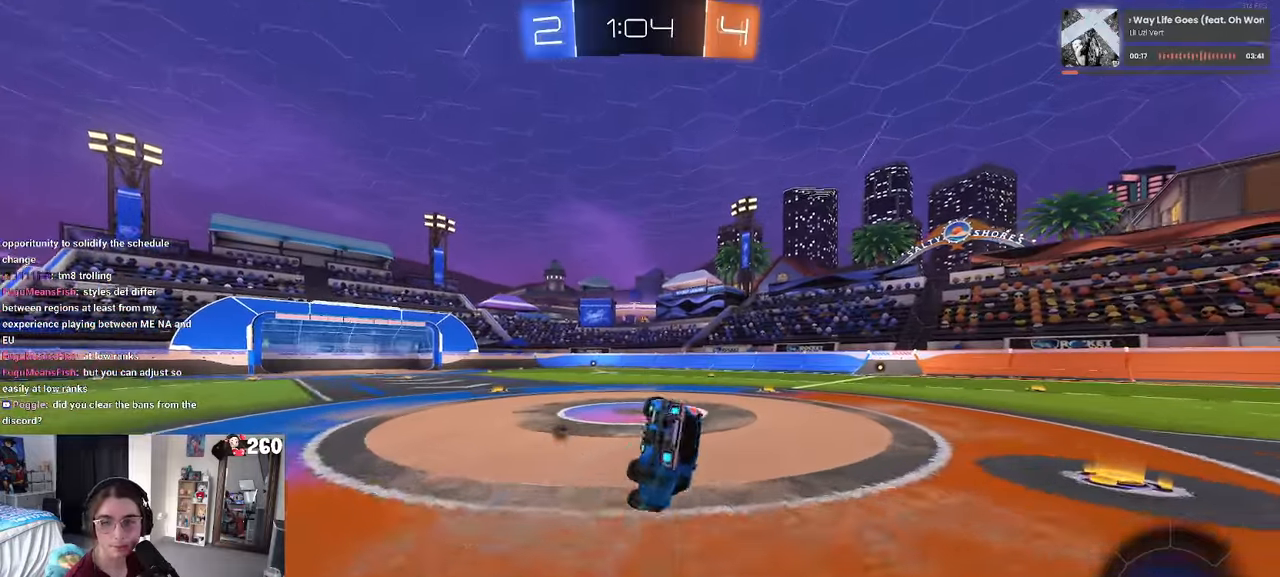
Gameplay with a controller (PlayStation layout); each line is a JSON object with the inputs held at the frame after it (dt_ms = milliseconds from this image to that frame). "events" lists button and stick changes between this image and that frame as [ms after this image, input, new state], when the widget could be followed in between. Not read: R2.
{"dt_ms": 500, "buttons": ["SQUARE"], "left_stick": "down-right", "right_stick": "center", "events": []}
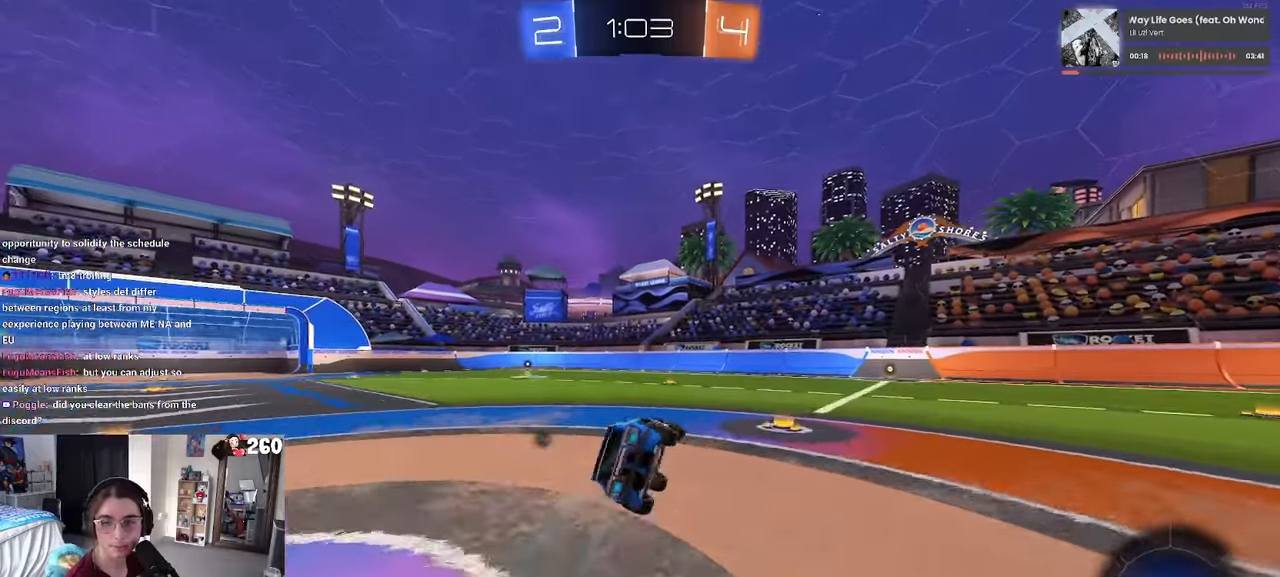
{"dt_ms": 500, "buttons": [], "left_stick": "center", "right_stick": "center", "events": [[83, "SQUARE", "up"], [83, "left_stick", "down"], [216, "left_stick", "center"]]}
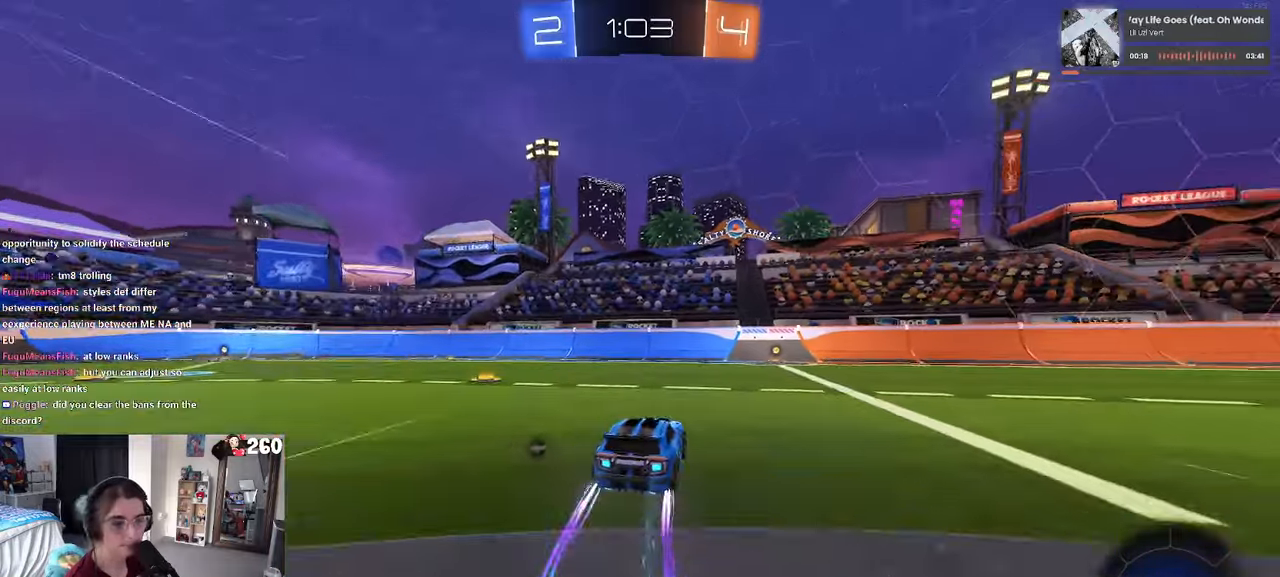
{"dt_ms": 500, "buttons": [], "left_stick": "left", "right_stick": "center", "events": [[83, "left_stick", "left"]]}
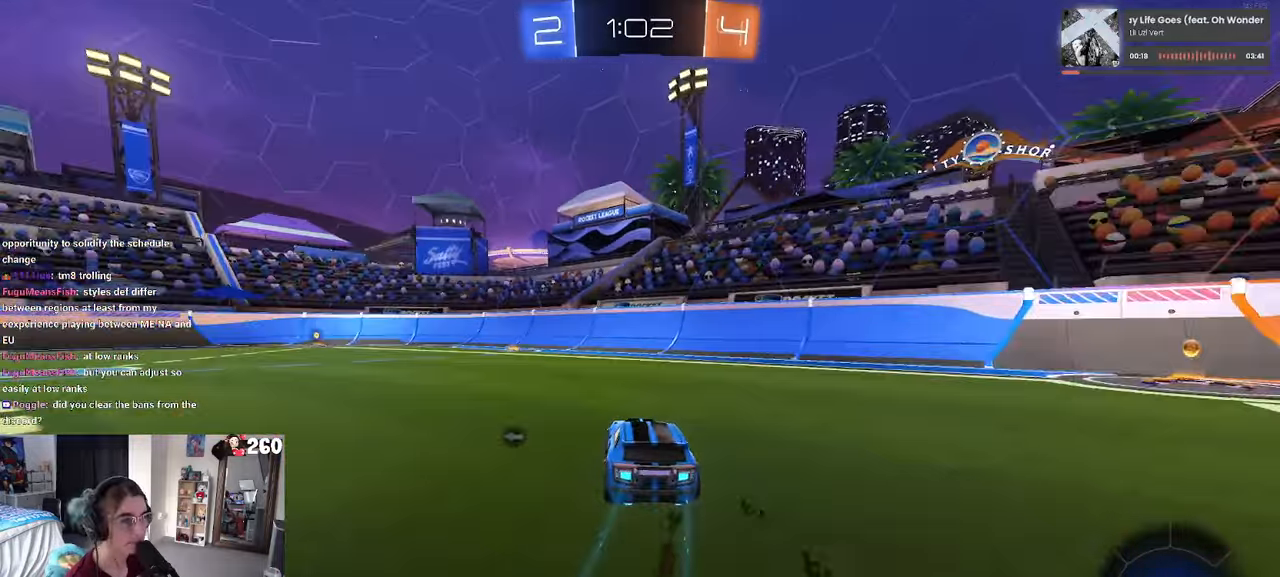
{"dt_ms": 500, "buttons": ["R1"], "left_stick": "center", "right_stick": "center", "events": [[50, "left_stick", "center"], [83, "R1", "down"], [83, "TRIANGLE", "down"], [216, "TRIANGLE", "up"]]}
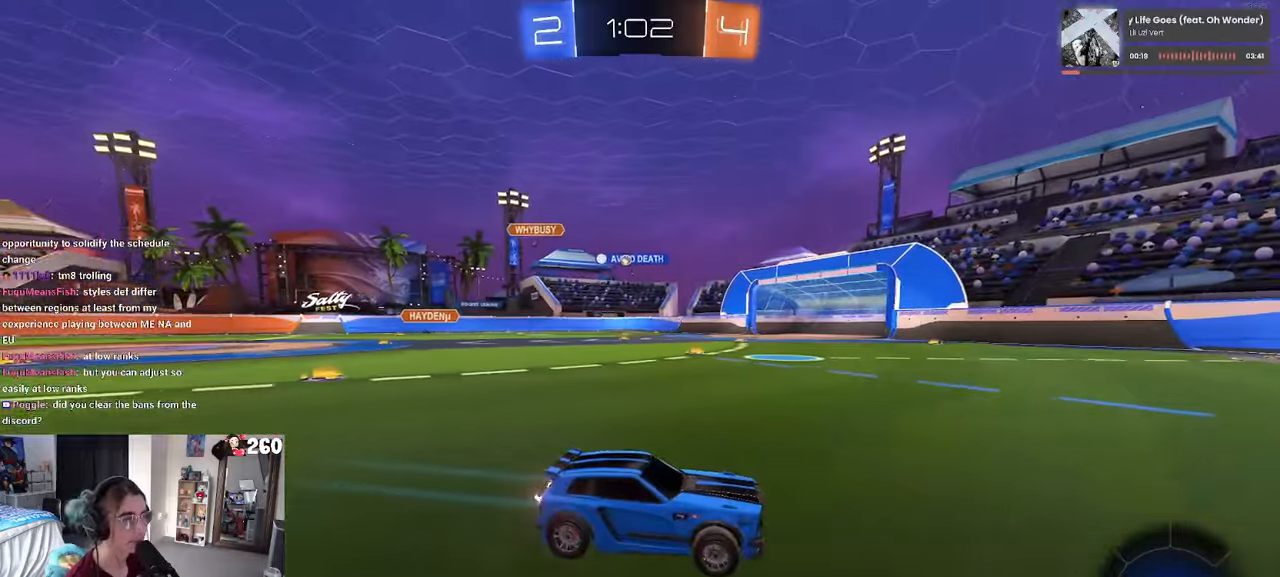
{"dt_ms": 500, "buttons": ["R1"], "left_stick": "left", "right_stick": "center", "events": [[16, "left_stick", "left"], [166, "R1", "up"], [166, "left_stick", "center"], [283, "left_stick", "left"], [383, "R1", "down"]]}
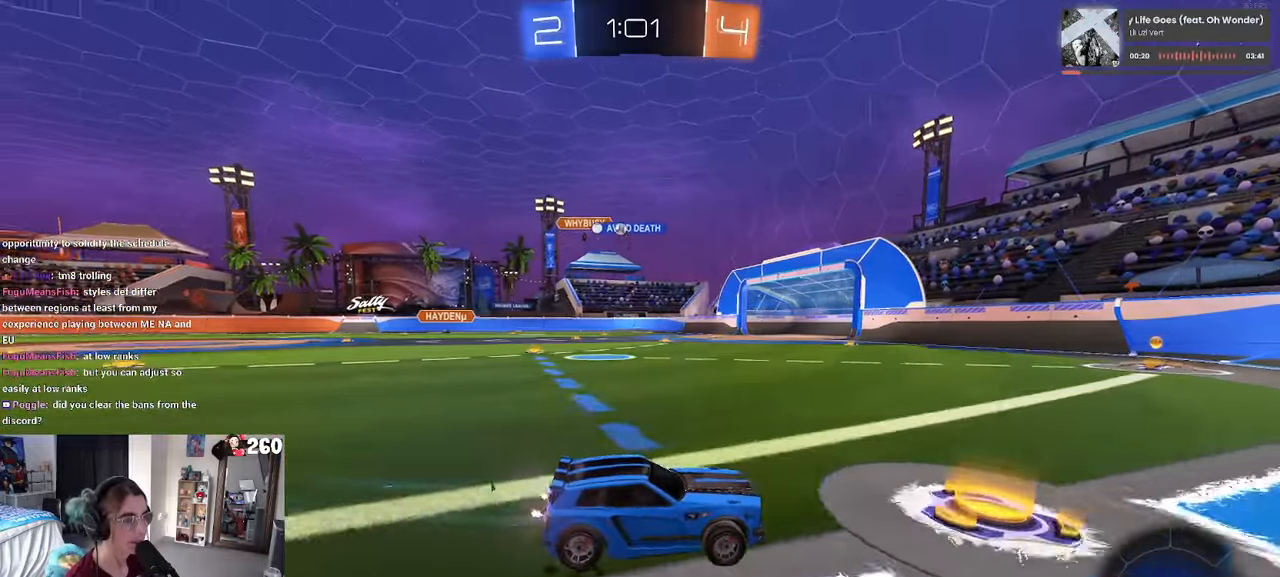
{"dt_ms": 500, "buttons": [], "left_stick": "left", "right_stick": "center", "events": [[116, "left_stick", "center"], [350, "R1", "up"], [366, "left_stick", "left"]]}
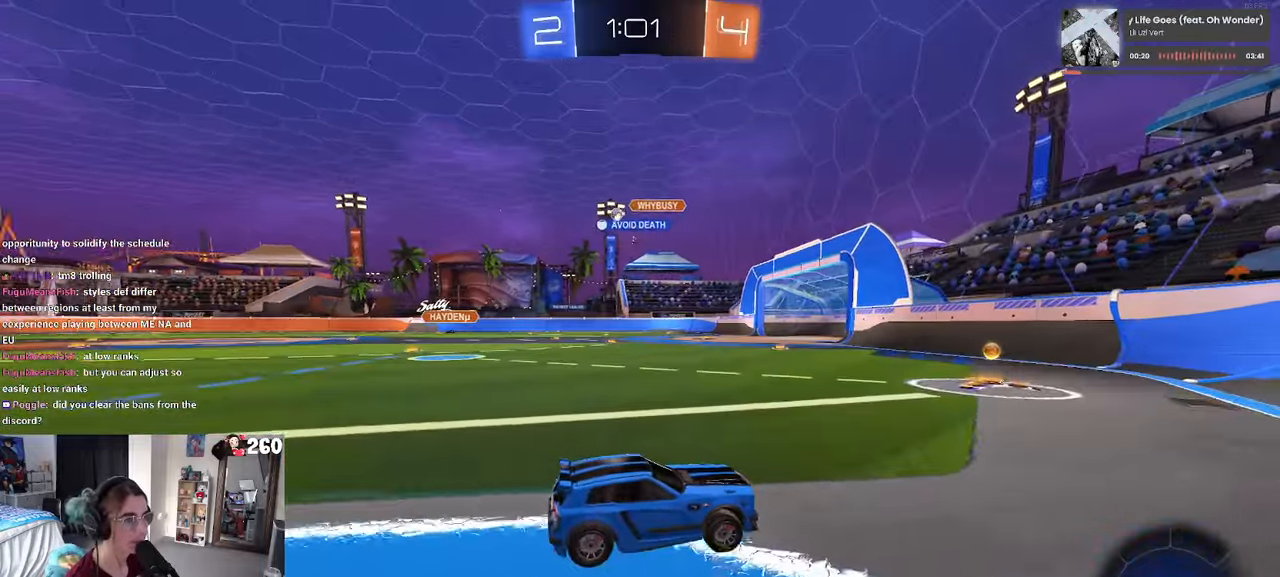
{"dt_ms": 500, "buttons": ["R1"], "left_stick": "left", "right_stick": "center", "events": [[100, "SQUARE", "down"], [166, "SQUARE", "up"], [266, "R1", "down"]]}
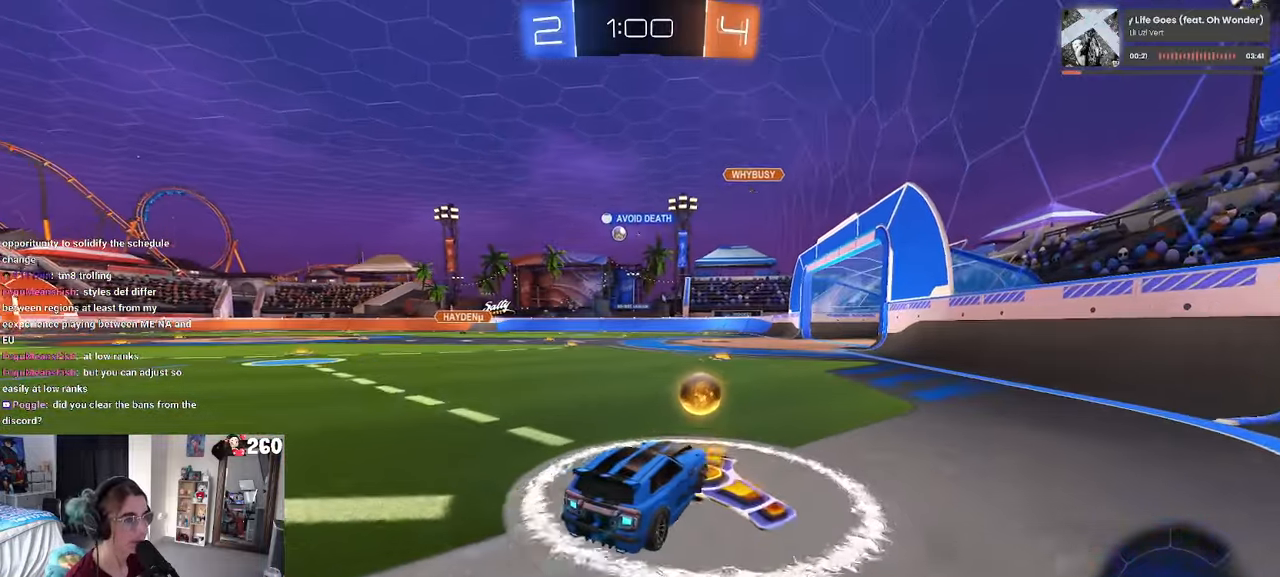
{"dt_ms": 500, "buttons": [], "left_stick": "right", "right_stick": "center", "events": [[100, "R1", "up"], [216, "left_stick", "center"], [433, "left_stick", "right"]]}
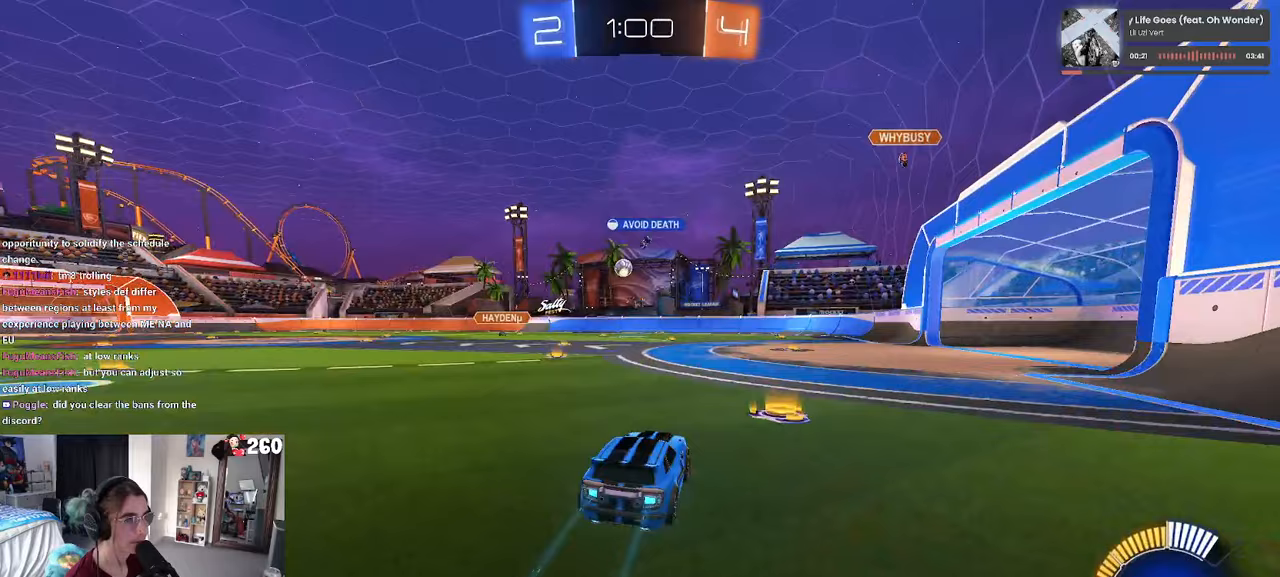
{"dt_ms": 500, "buttons": [], "left_stick": "left", "right_stick": "center", "events": [[117, "left_stick", "center"], [183, "left_stick", "left"], [367, "left_stick", "center"], [450, "left_stick", "left"]]}
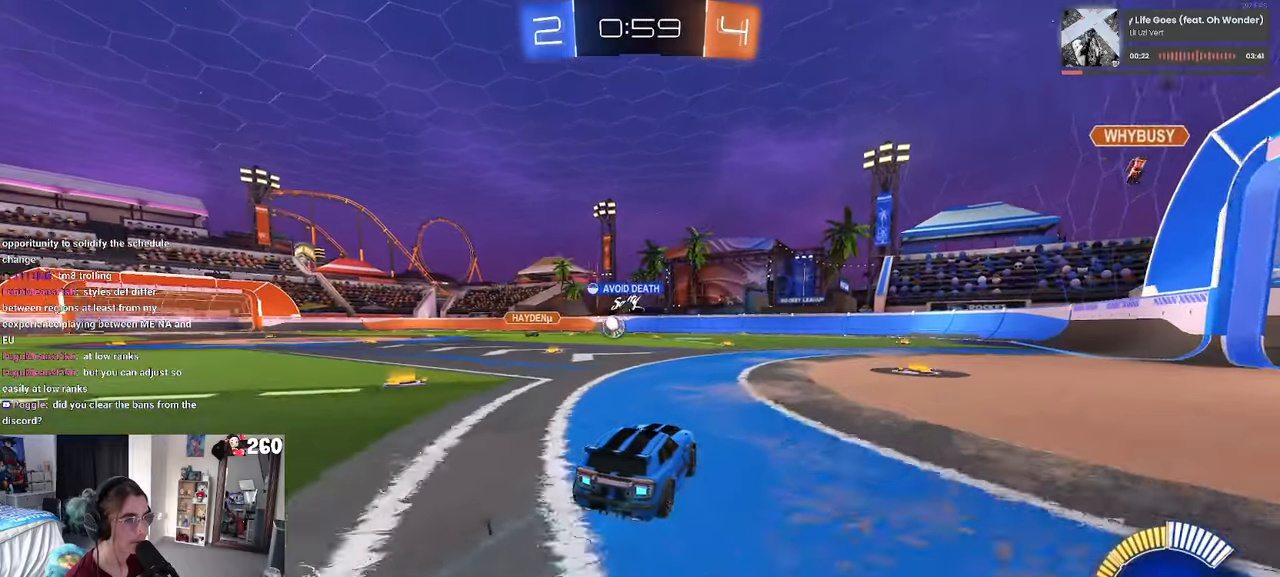
{"dt_ms": 500, "buttons": ["R1"], "left_stick": "center", "right_stick": "center", "events": [[367, "R1", "down"], [383, "left_stick", "center"]]}
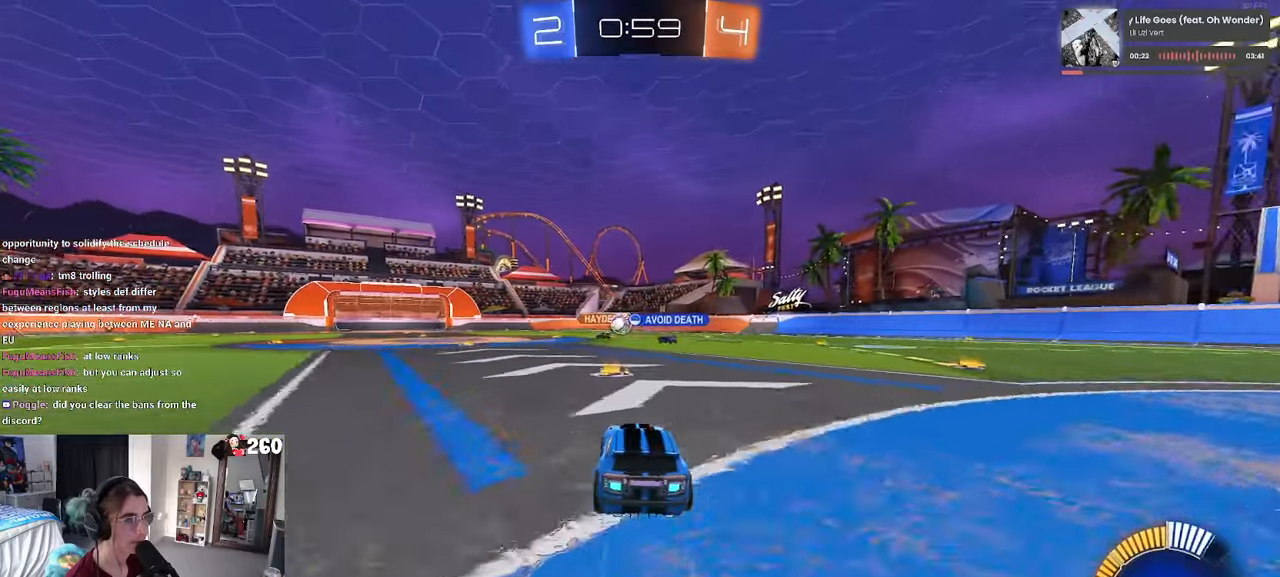
{"dt_ms": 500, "buttons": ["R1"], "left_stick": "right", "right_stick": "center", "events": [[250, "R1", "up"], [383, "left_stick", "right"], [483, "R1", "down"]]}
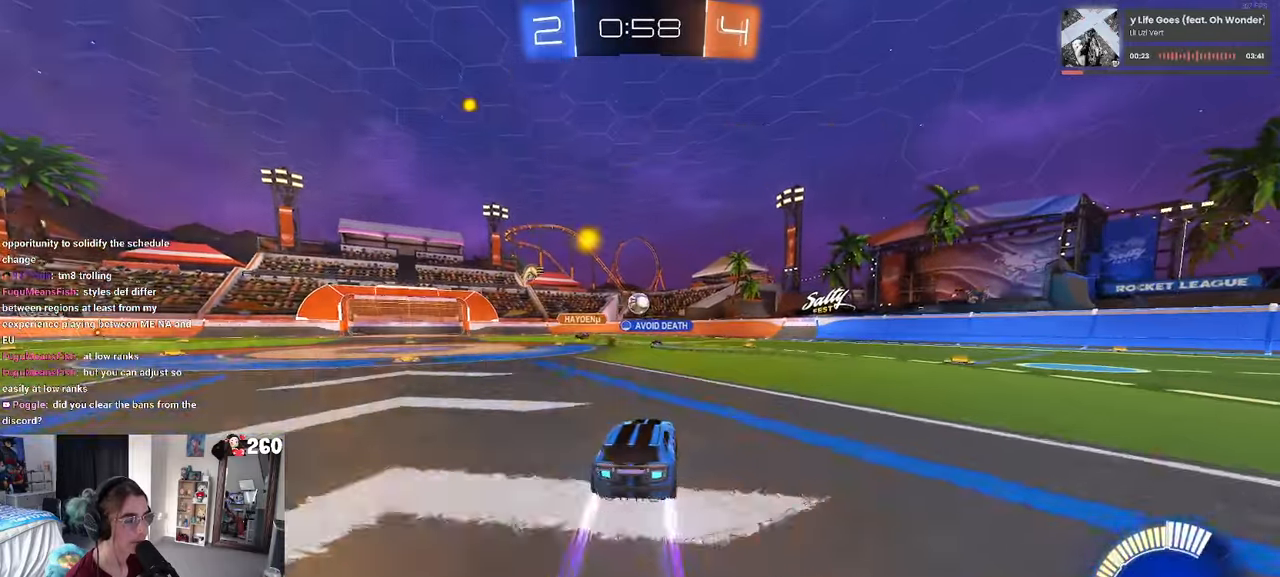
{"dt_ms": 500, "buttons": [], "left_stick": "right", "right_stick": "center", "events": [[33, "left_stick", "center"], [217, "R1", "up"], [267, "left_stick", "right"]]}
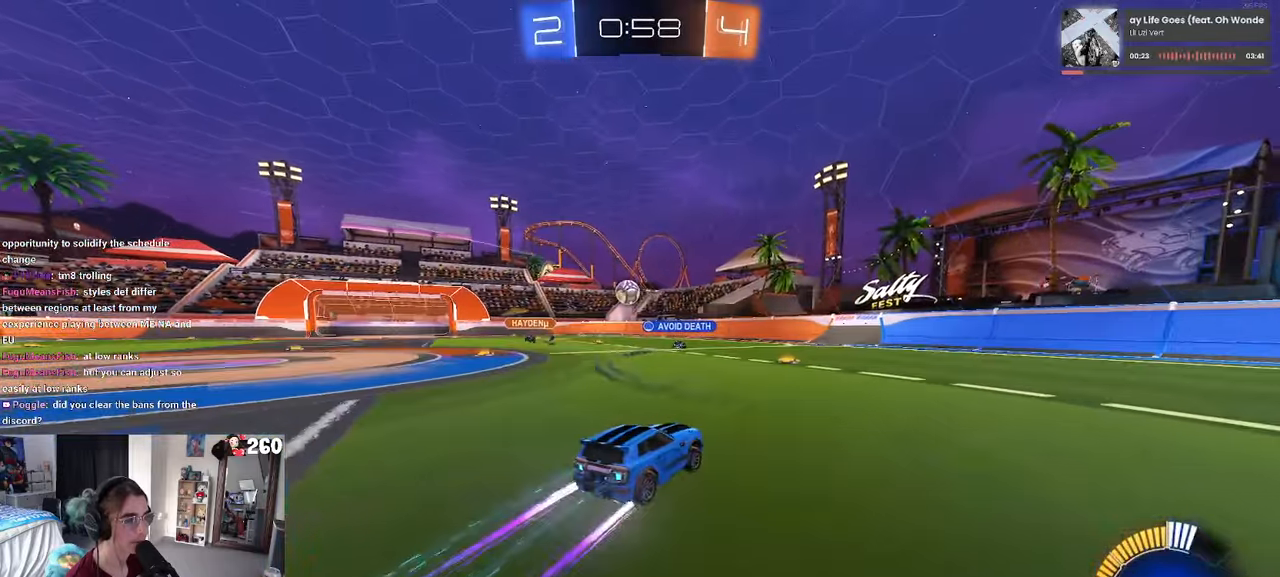
{"dt_ms": 500, "buttons": [], "left_stick": "left", "right_stick": "center", "events": [[83, "left_stick", "center"], [150, "left_stick", "left"], [367, "left_stick", "center"], [450, "left_stick", "left"]]}
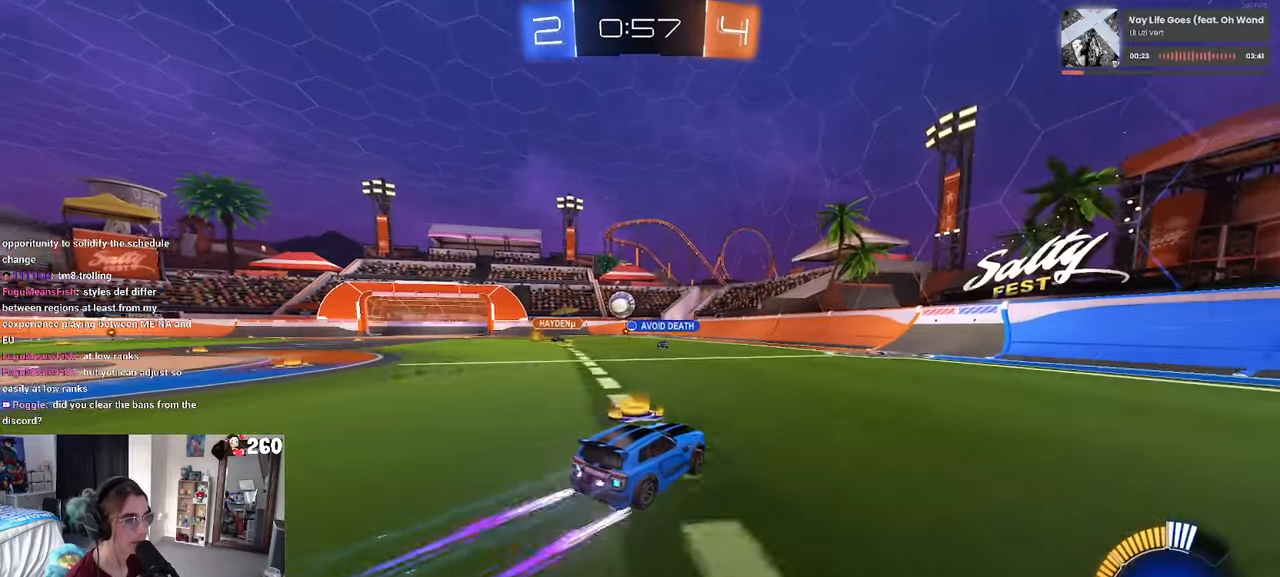
{"dt_ms": 500, "buttons": [], "left_stick": "center", "right_stick": "center", "events": [[400, "left_stick", "center"]]}
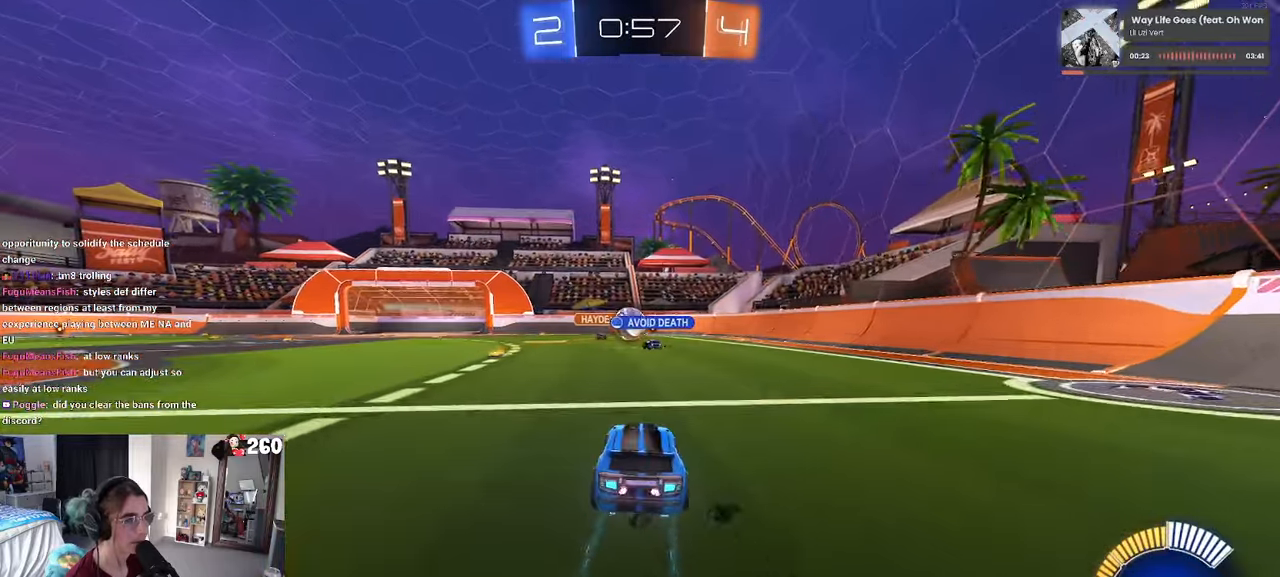
{"dt_ms": 500, "buttons": ["R1"], "left_stick": "left", "right_stick": "center", "events": [[33, "left_stick", "left"], [300, "left_stick", "center"], [317, "R1", "down"], [450, "left_stick", "left"]]}
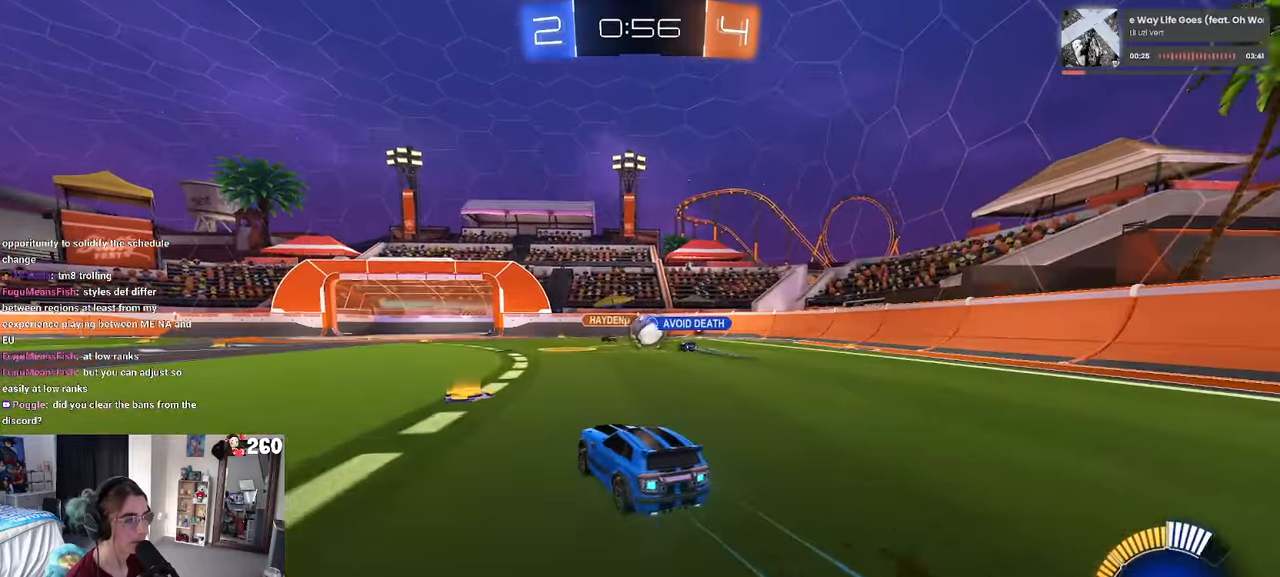
{"dt_ms": 500, "buttons": [], "left_stick": "center", "right_stick": "center", "events": [[417, "R1", "up"], [433, "left_stick", "center"]]}
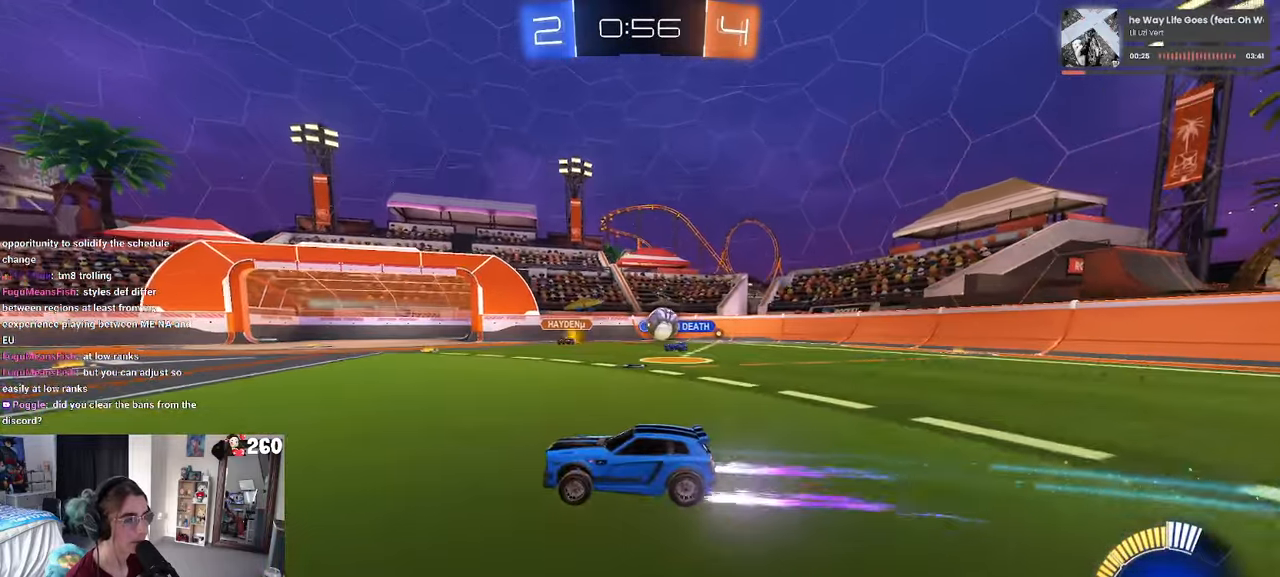
{"dt_ms": 500, "buttons": [], "left_stick": "right", "right_stick": "center", "events": [[183, "left_stick", "right"], [317, "L2", "down"], [450, "L2", "up"]]}
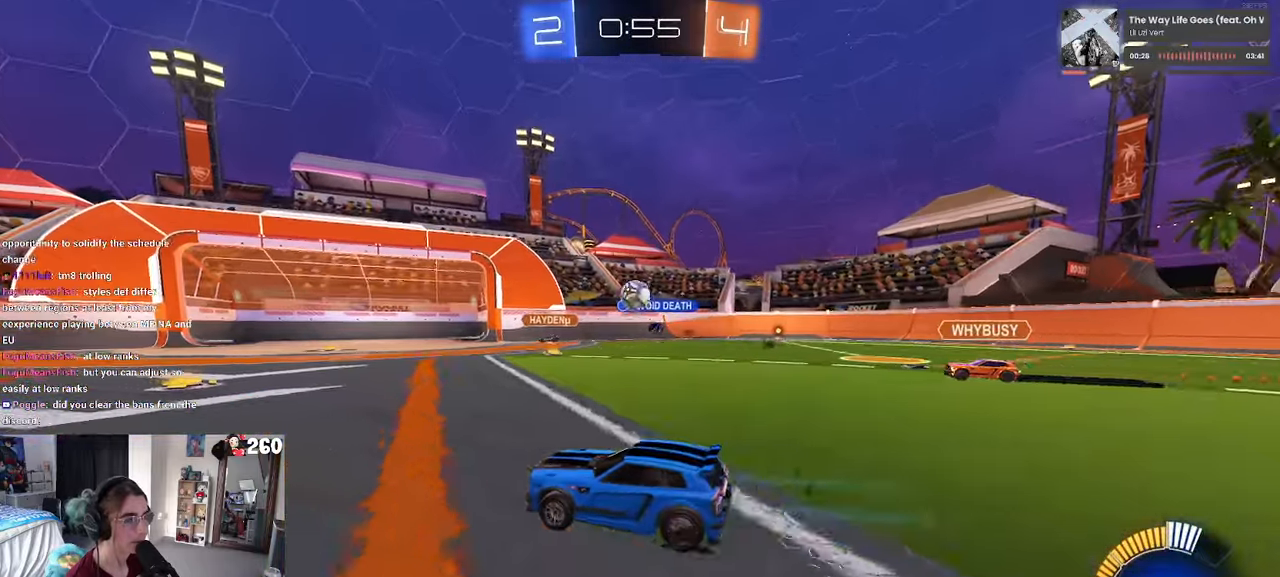
{"dt_ms": 500, "buttons": [], "left_stick": "left", "right_stick": "center", "events": [[33, "left_stick", "center"], [350, "left_stick", "left"]]}
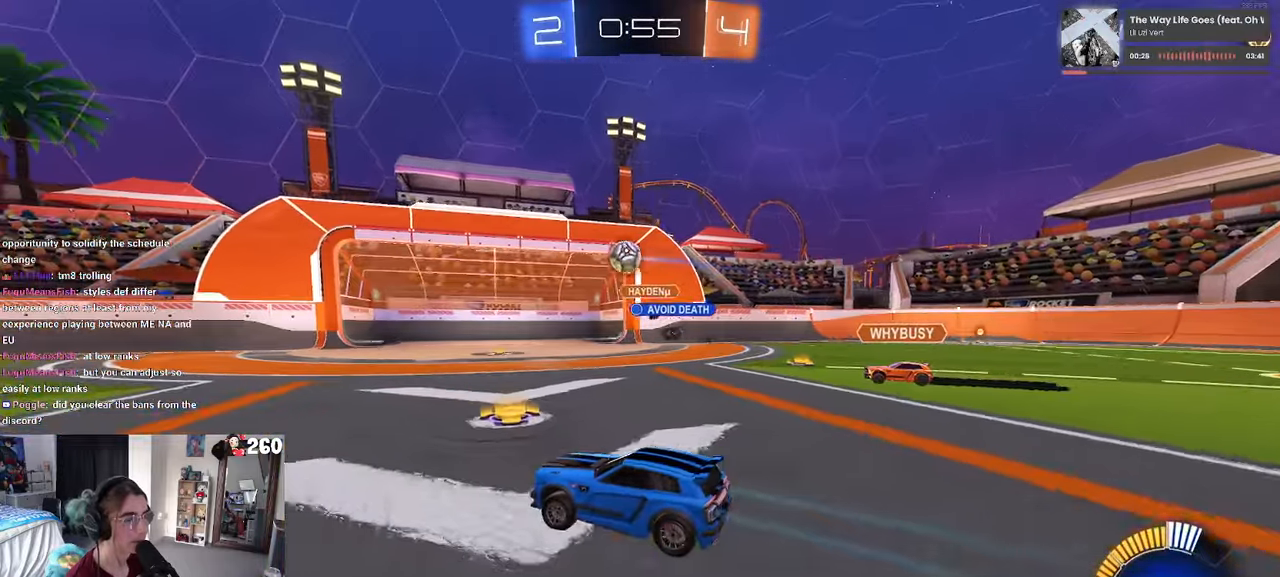
{"dt_ms": 500, "buttons": [], "left_stick": "center", "right_stick": "center", "events": [[33, "left_stick", "center"]]}
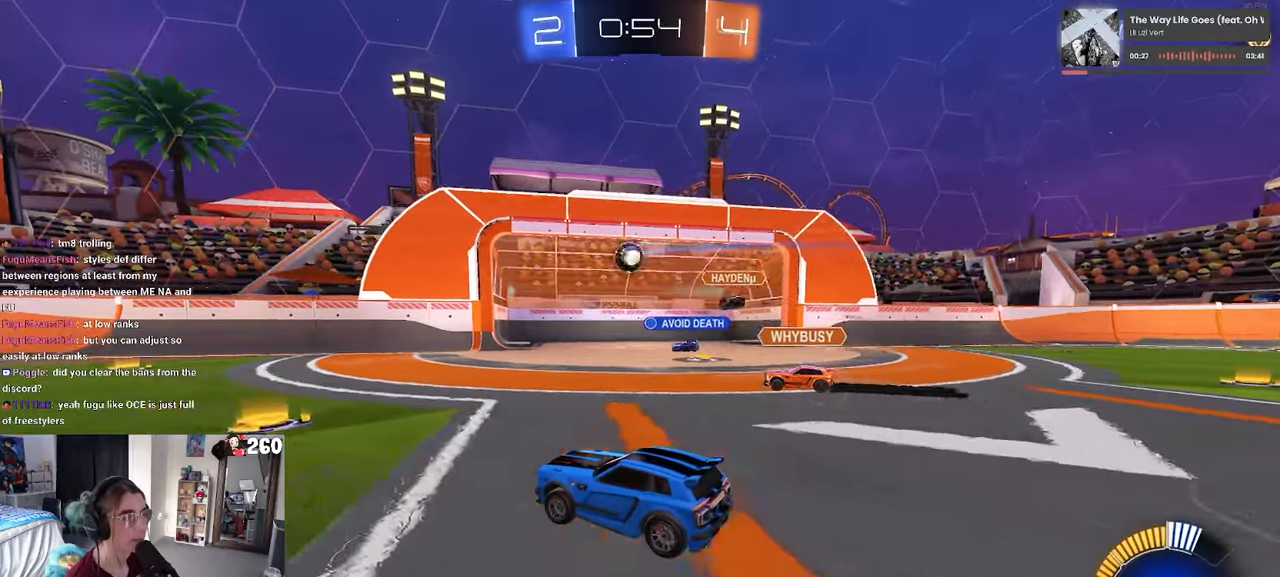
{"dt_ms": 500, "buttons": [], "left_stick": "center", "right_stick": "center", "events": []}
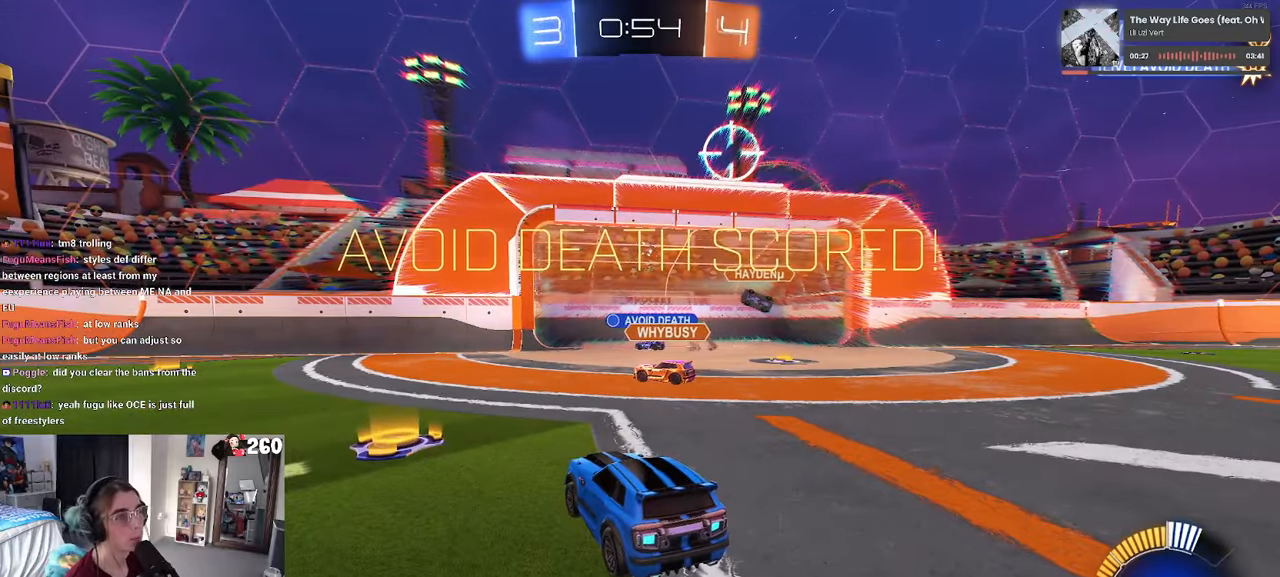
{"dt_ms": 500, "buttons": [], "left_stick": "center", "right_stick": "center", "events": []}
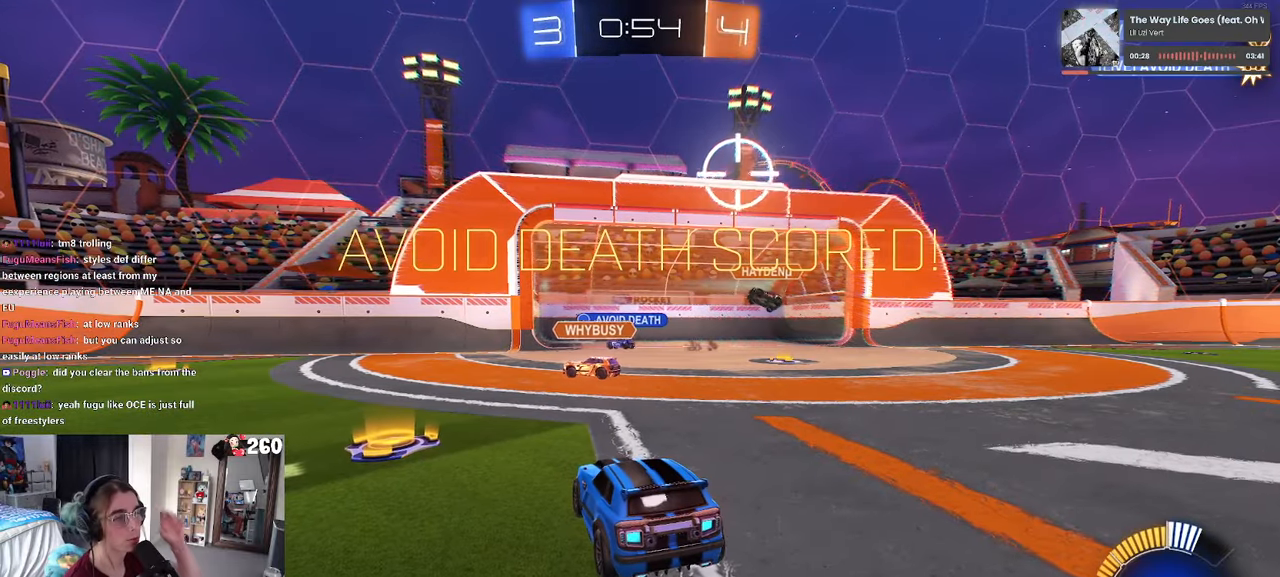
{"dt_ms": 500, "buttons": [], "left_stick": "center", "right_stick": "center", "events": []}
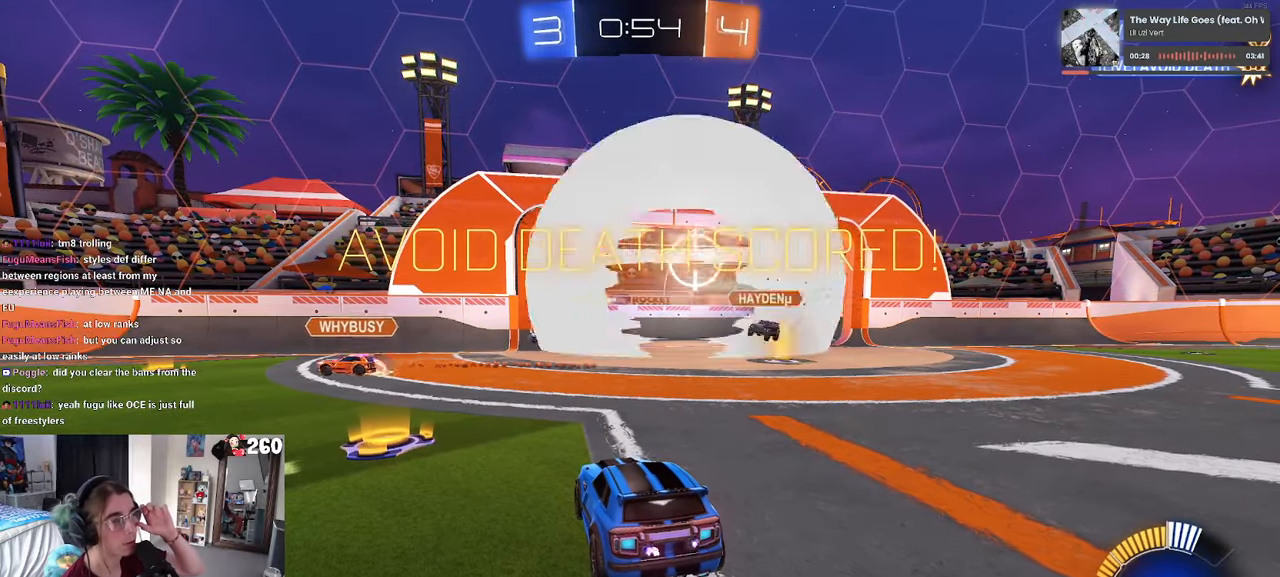
{"dt_ms": 500, "buttons": [], "left_stick": "center", "right_stick": "center", "events": []}
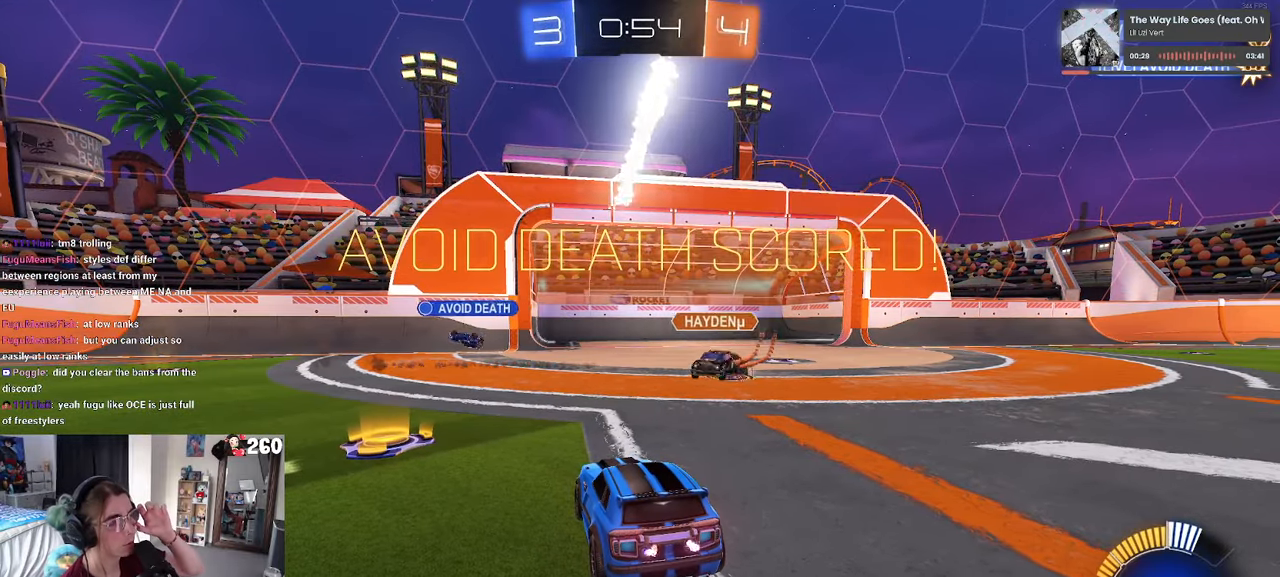
{"dt_ms": 500, "buttons": [], "left_stick": "center", "right_stick": "center", "events": []}
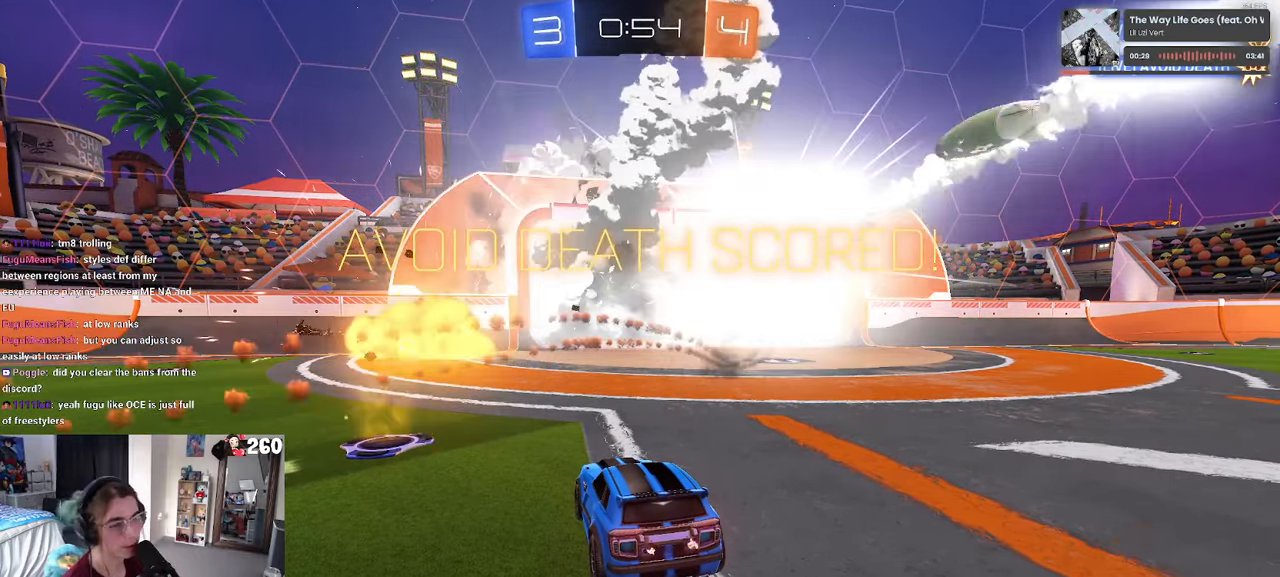
{"dt_ms": 500, "buttons": [], "left_stick": "center", "right_stick": "center", "events": []}
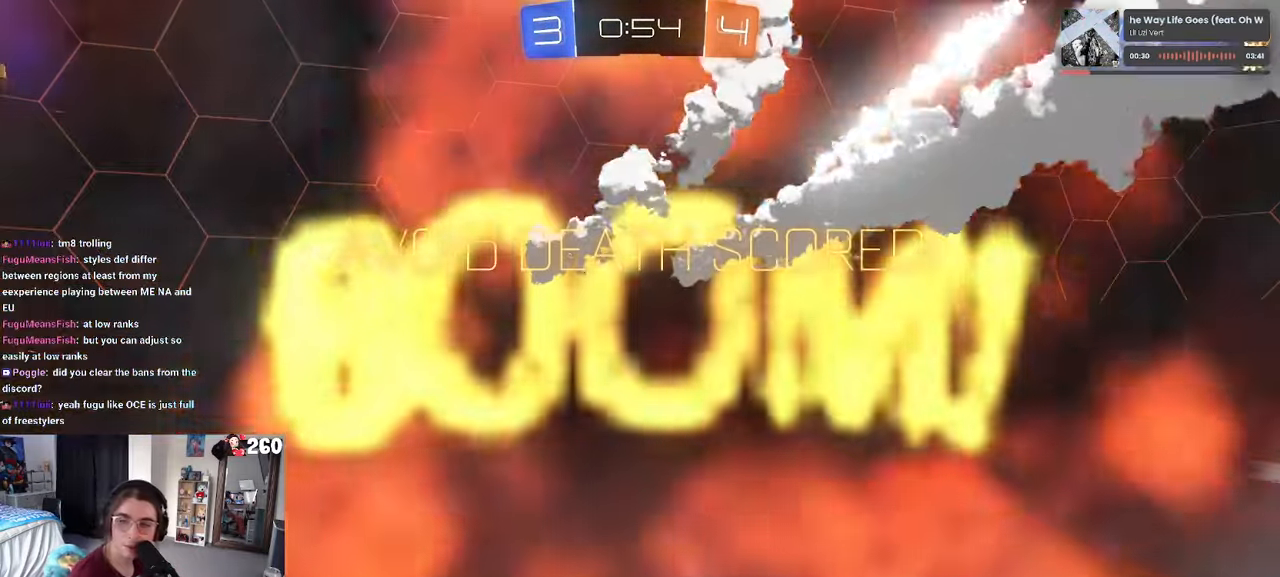
{"dt_ms": 500, "buttons": [], "left_stick": "center", "right_stick": "center", "events": []}
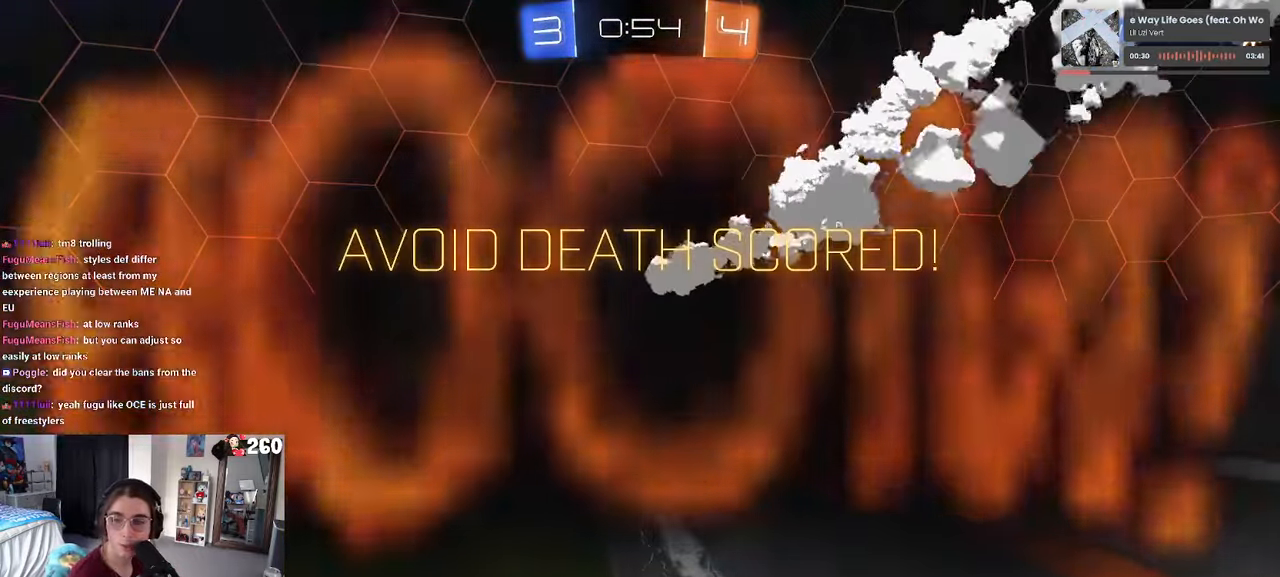
{"dt_ms": 1000, "buttons": ["CROSS"], "left_stick": "center", "right_stick": "center"}
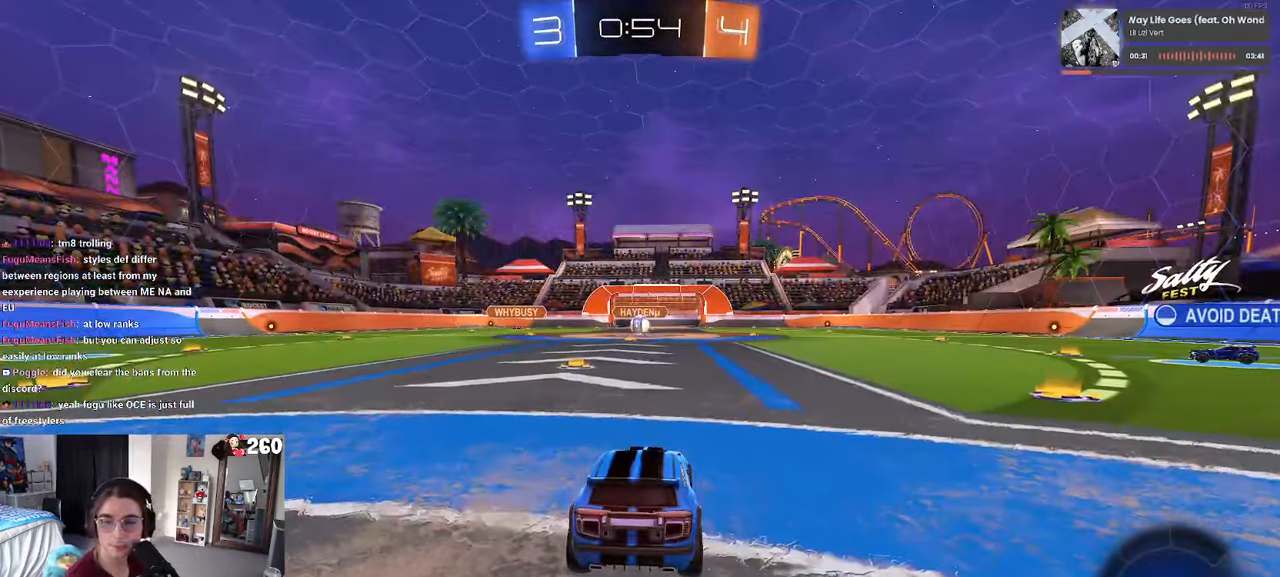
{"dt_ms": 500, "buttons": [], "left_stick": "center", "right_stick": "center", "events": [[50, "CROSS", "up"], [133, "CROSS", "down"], [233, "CROSS", "up"], [316, "CROSS", "down"], [433, "CROSS", "up"]]}
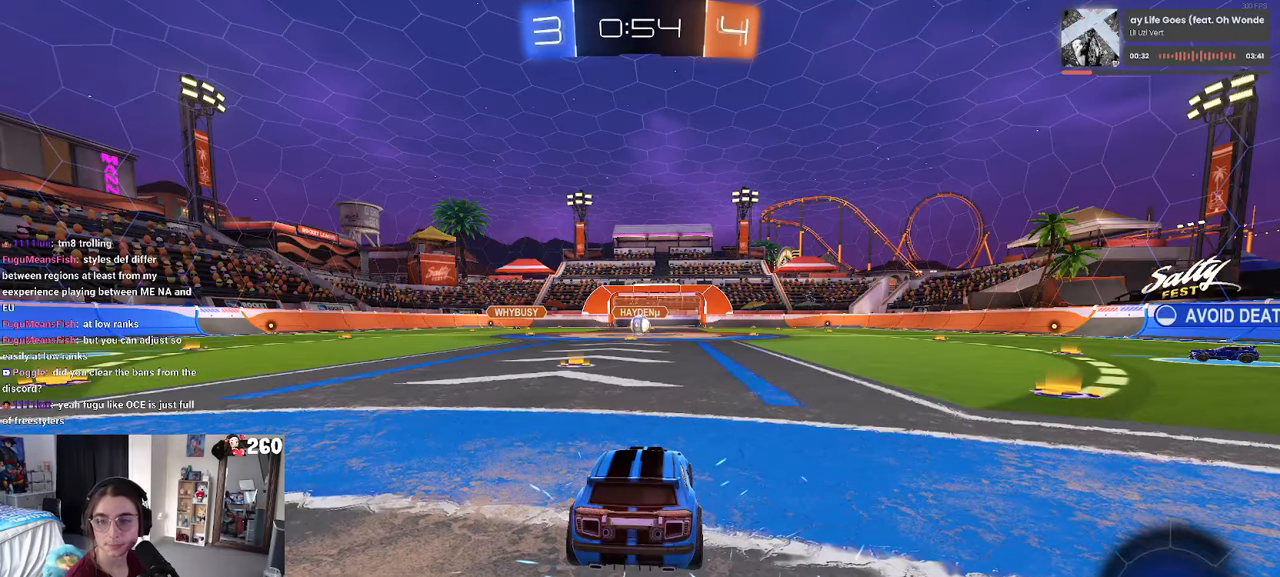
{"dt_ms": 500, "buttons": [], "left_stick": "center", "right_stick": "center", "events": []}
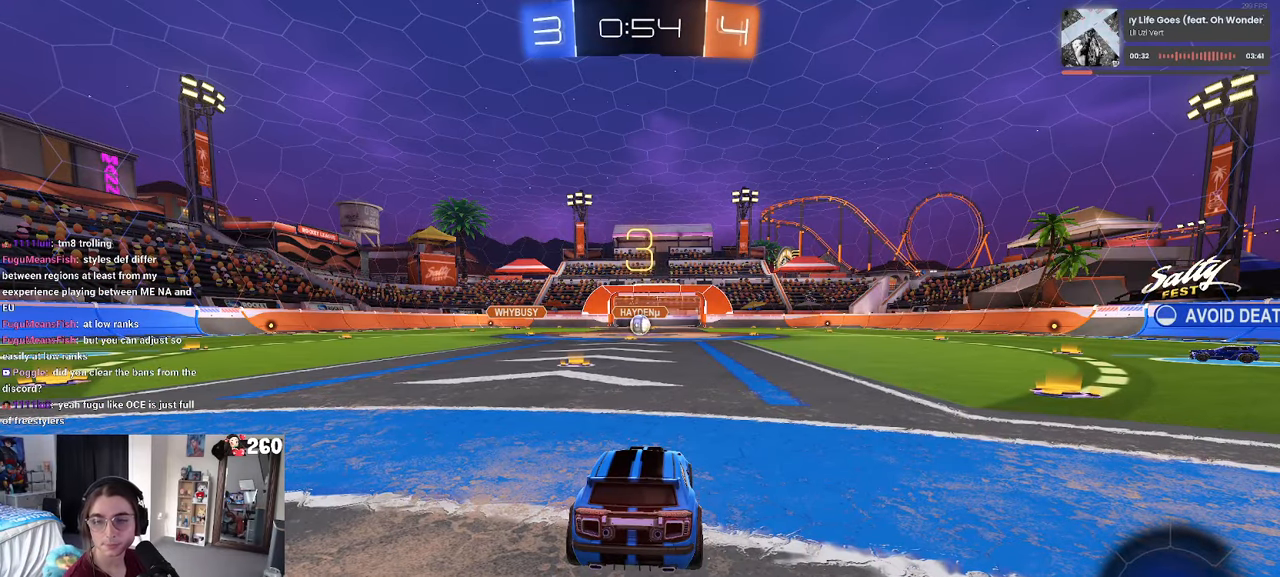
{"dt_ms": 500, "buttons": [], "left_stick": "center", "right_stick": "center", "events": []}